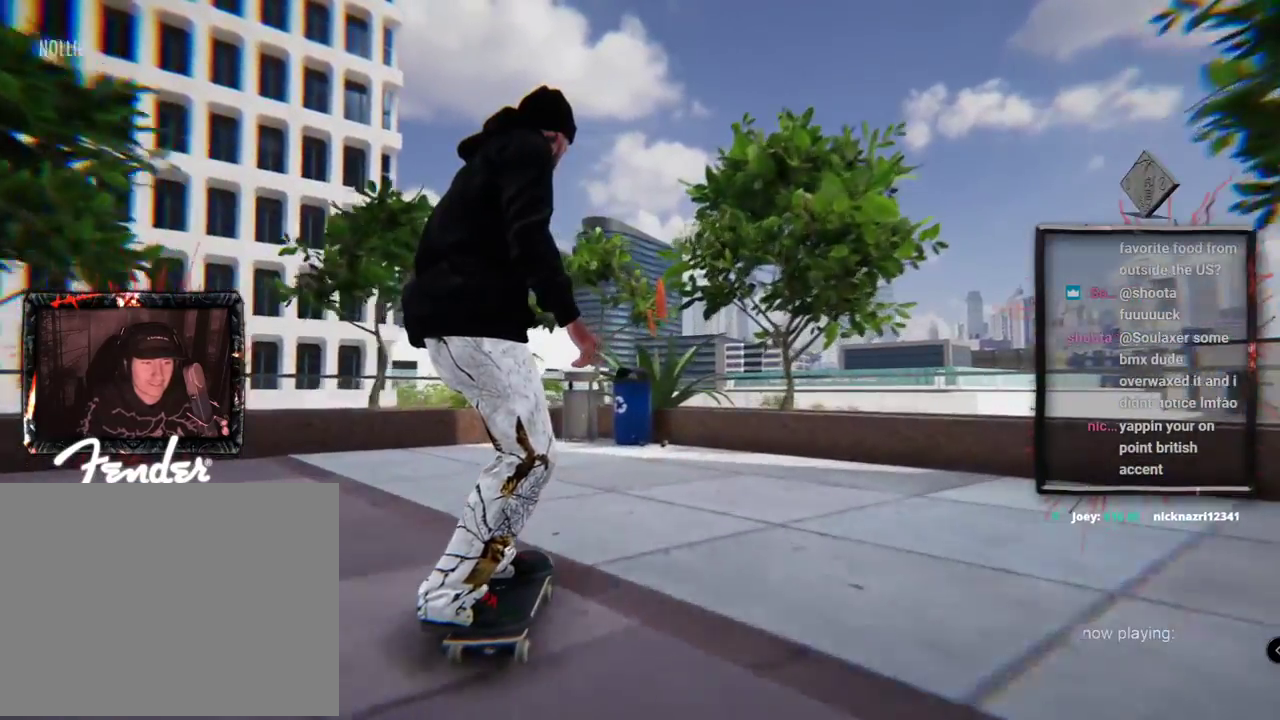
Gameplay with a controller (Xbox layout); each line is a JSON object with the inputs held at the frame after it. "events" lists button and stick changes between this image and that frame as [ms after this image, input, new state], when the widget could be followed in between. Not read: L3 R2 R3 START.
{"buttons": [], "left_stick": "center", "right_stick": "center", "events": []}
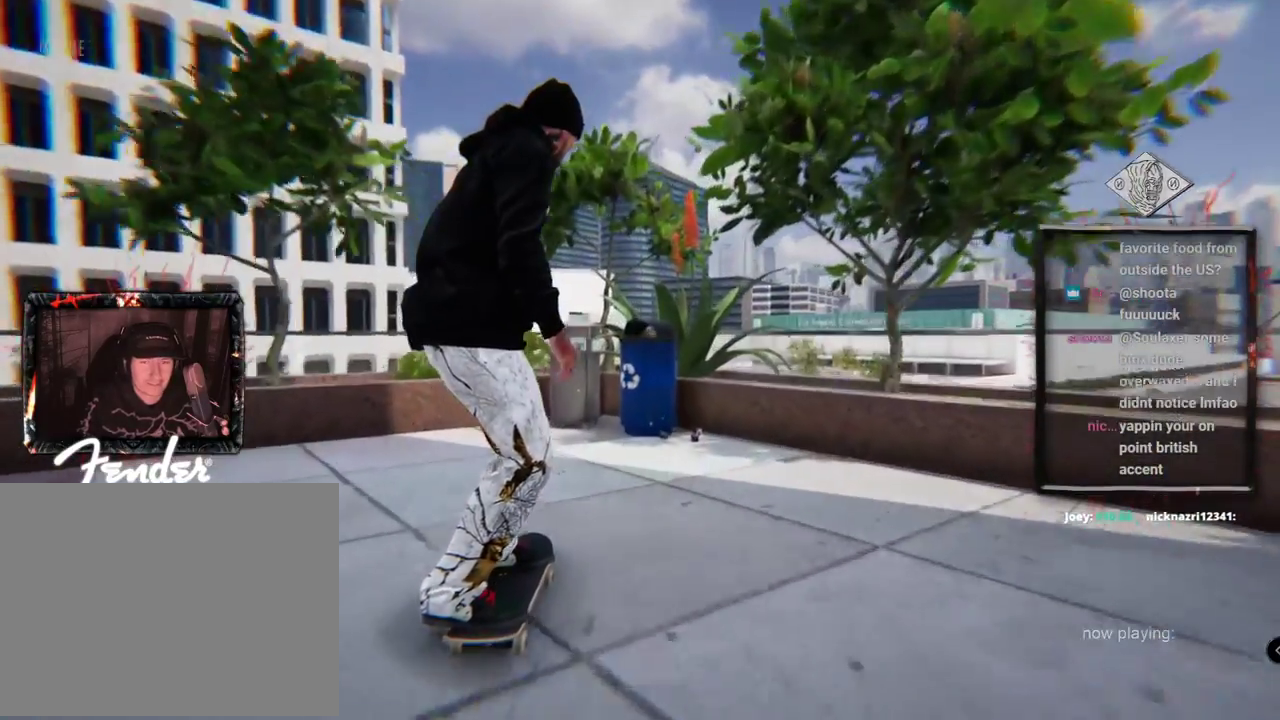
{"buttons": [], "left_stick": "center", "right_stick": "center", "events": [[183, "right_stick", "down"], [200, "left_stick", "down"], [367, "left_stick", "center"], [367, "right_stick", "up"], [500, "right_stick", "center"]]}
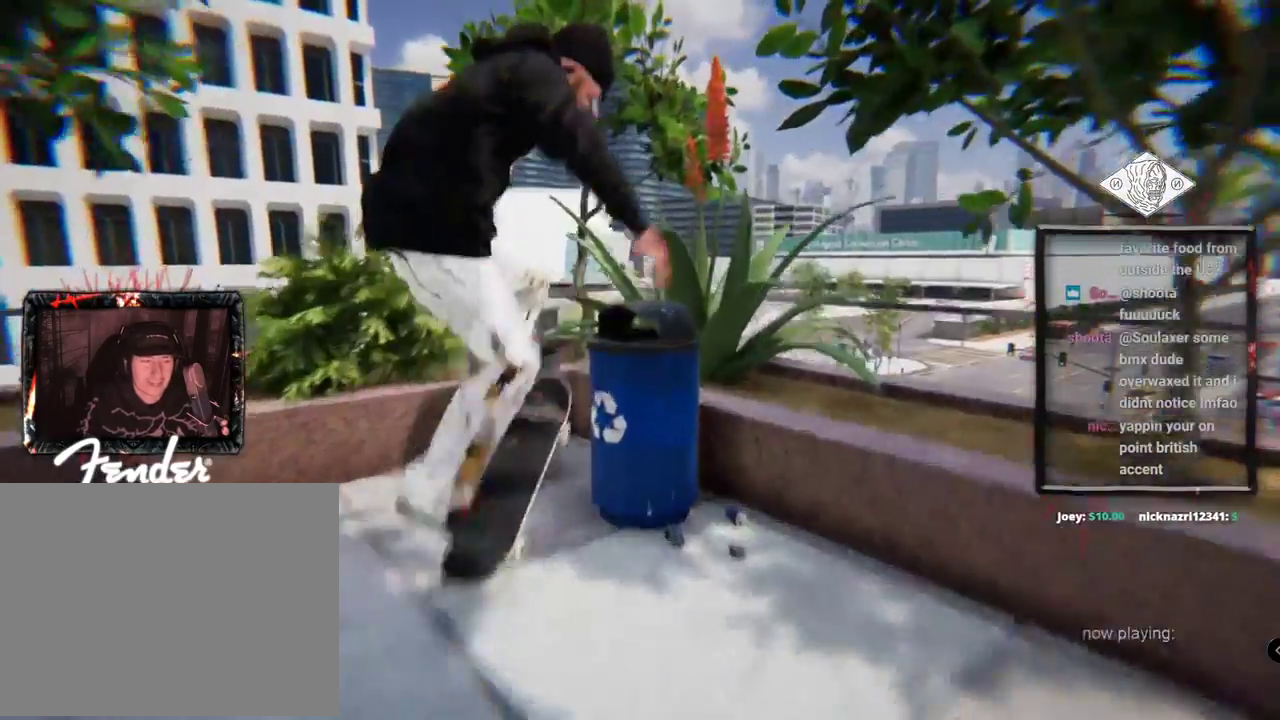
{"buttons": ["A"], "left_stick": "center", "right_stick": "center", "events": [[67, "DPAD_UP", "down"], [167, "A", "down"], [417, "DPAD_UP", "up"]]}
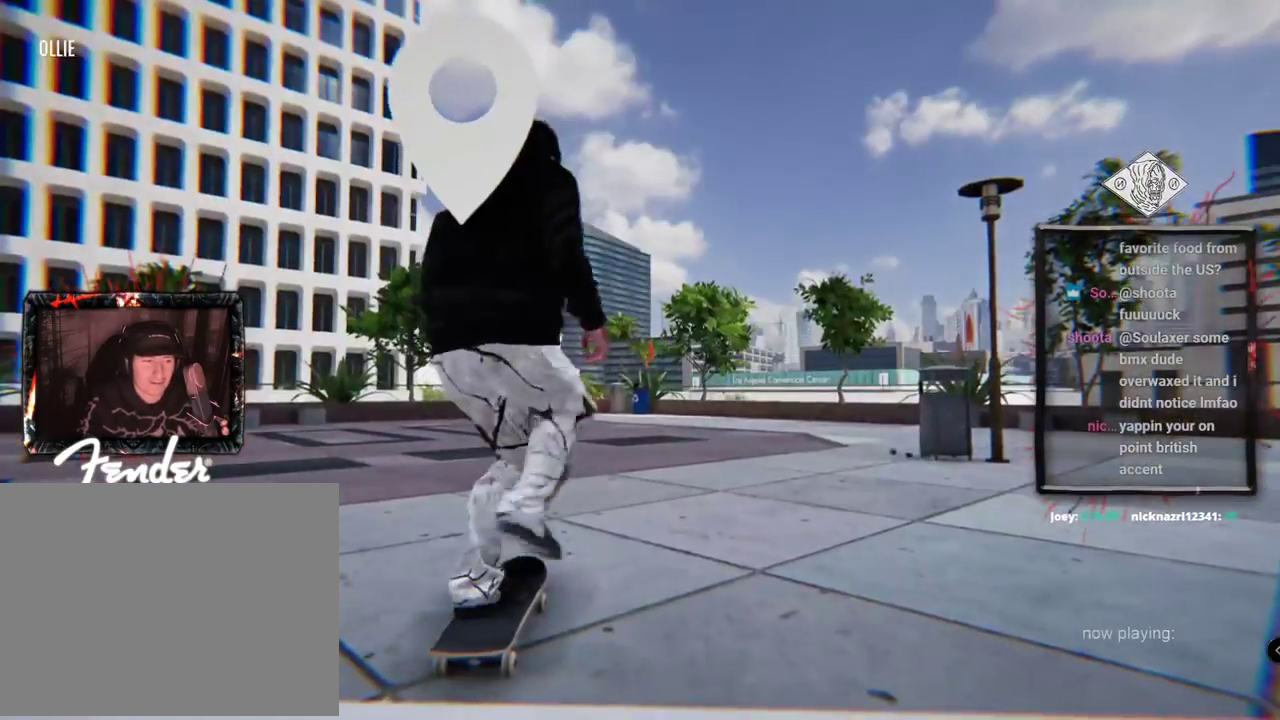
{"buttons": ["A"], "left_stick": "center", "right_stick": "center", "events": []}
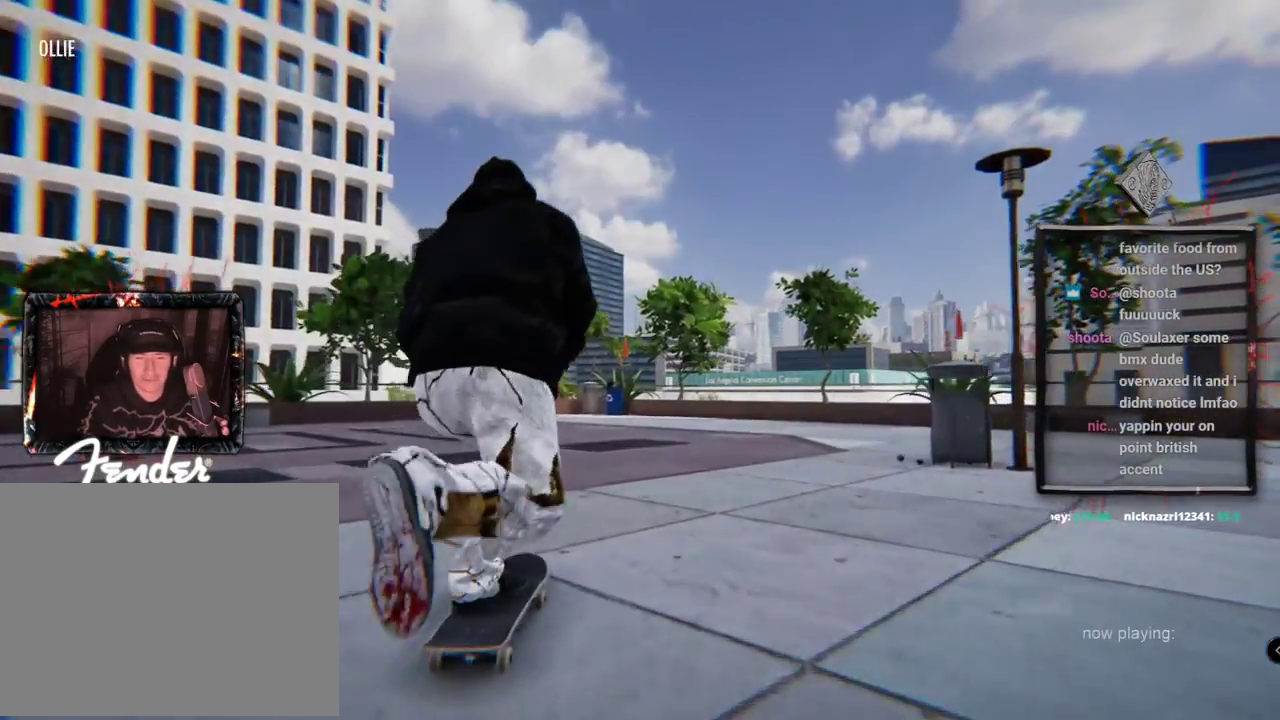
{"buttons": ["A"], "left_stick": "center", "right_stick": "center"}